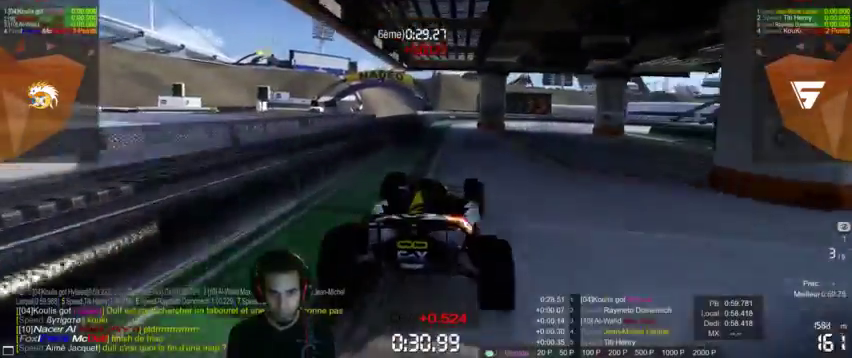
Gameplay with a controller (PlayStation layout); each line is a JSON object with the inputs held at the frame after it. "events" lists button and stick changes between this image and that frame as [ms after this image, input, new state], when the widget could be followed in between. Not read: L3 R3.
{"buttons": ["CROSS"], "left_stick": "up-right", "right_stick": "center", "events": [[300, "left_stick", "up-right"]]}
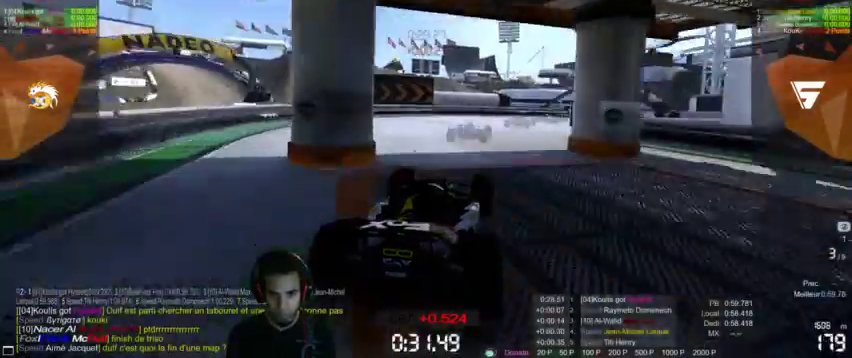
{"buttons": ["CROSS"], "left_stick": "up-right", "right_stick": "center", "events": [[233, "left_stick", "right"], [433, "left_stick", "up-right"]]}
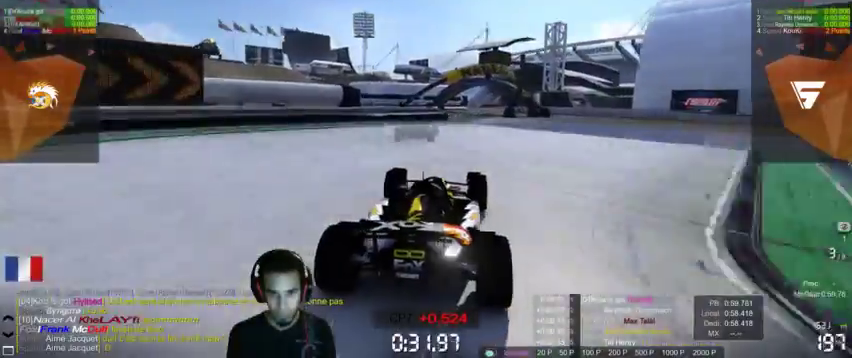
{"buttons": ["CROSS"], "left_stick": "up-right", "right_stick": "center", "events": []}
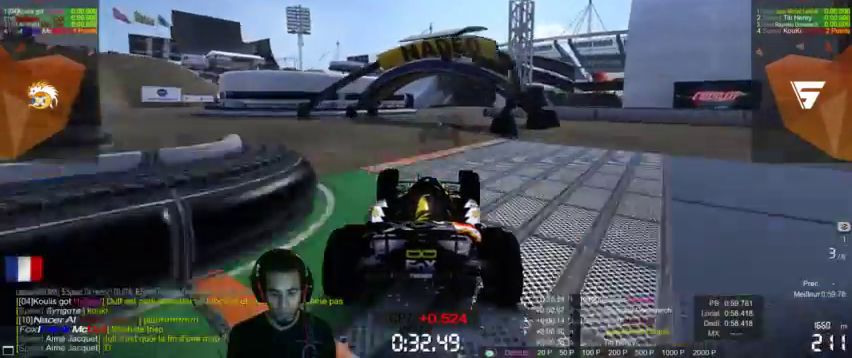
{"buttons": ["CROSS"], "left_stick": "up-right", "right_stick": "center", "events": []}
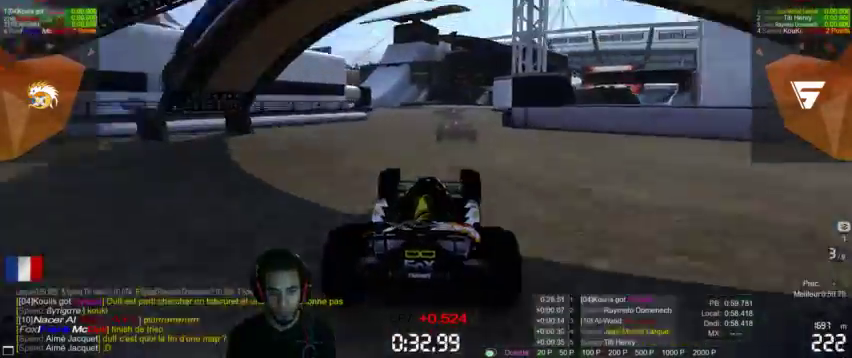
{"buttons": ["CROSS"], "left_stick": "center", "right_stick": "center", "events": [[67, "left_stick", "center"]]}
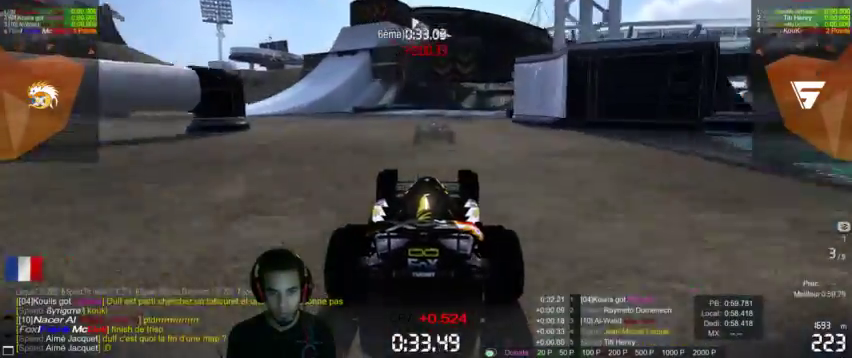
{"buttons": ["CROSS"], "left_stick": "center", "right_stick": "center", "events": []}
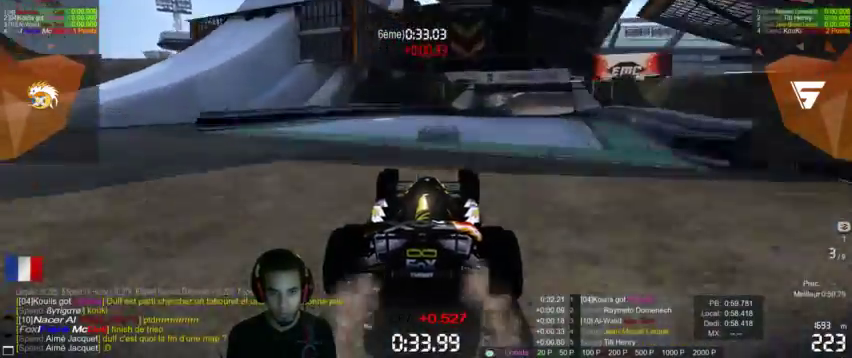
{"buttons": ["CROSS"], "left_stick": "right", "right_stick": "center", "events": [[200, "left_stick", "right"]]}
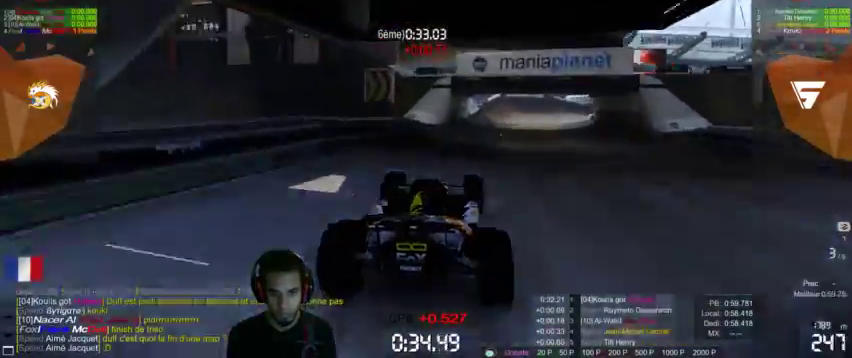
{"buttons": ["CROSS"], "left_stick": "right", "right_stick": "center"}
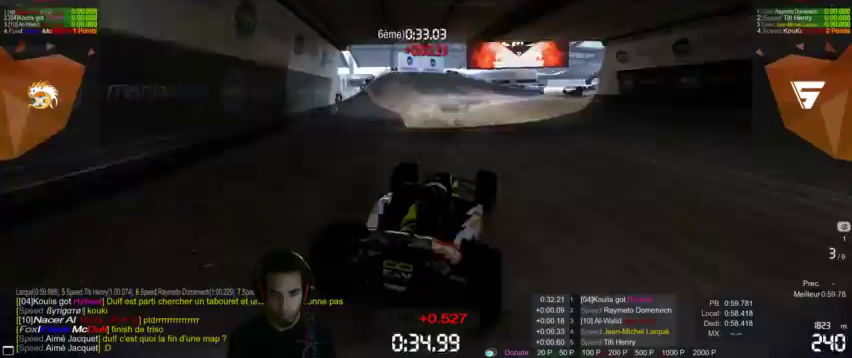
{"buttons": ["CROSS"], "left_stick": "up-right", "right_stick": "center", "events": [[33, "left_stick", "up-right"]]}